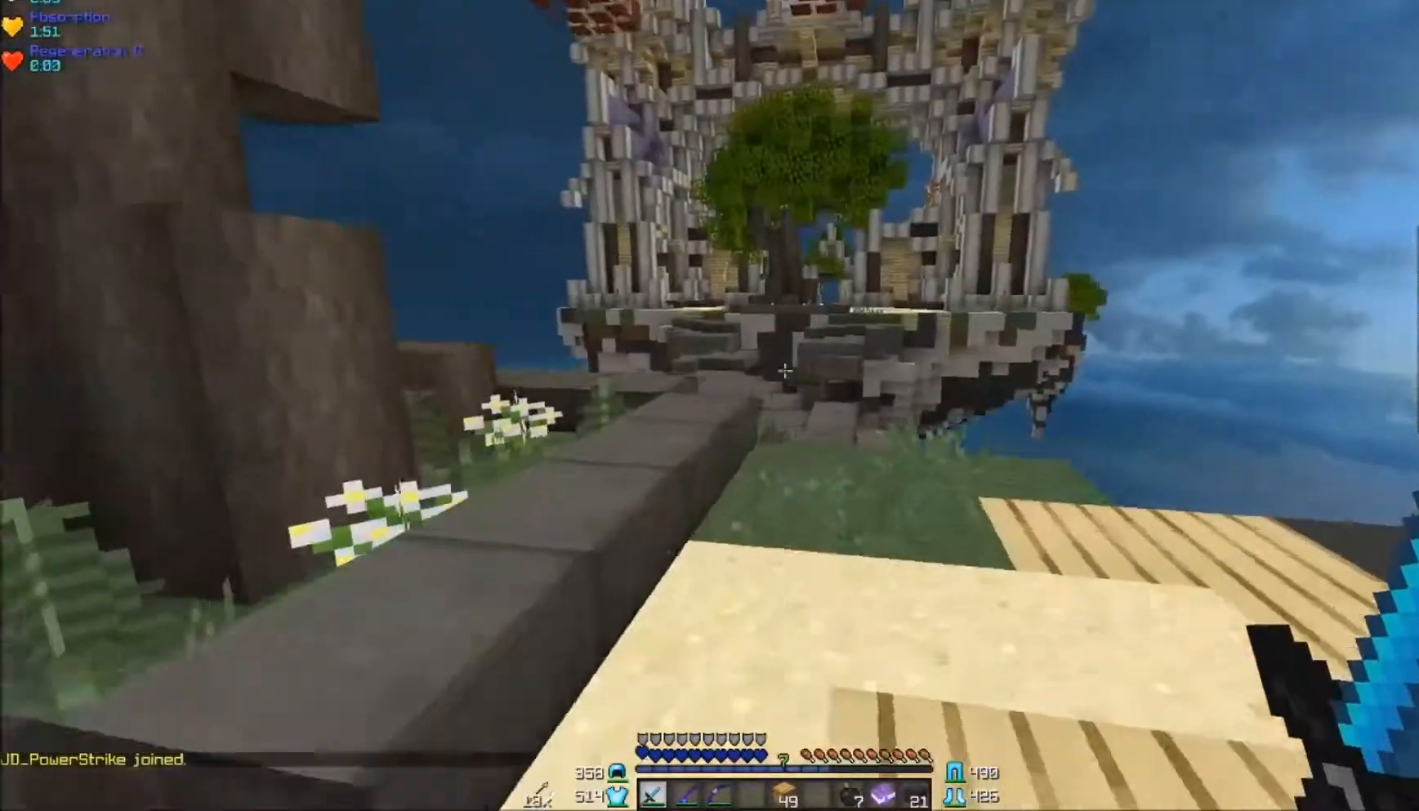
Gameplay with keyboard and mouse; each line is a JSON object with the keys and mouse buttons held at the frame after it. "events" lists presses ("down") and releases ("up") of "a", "d", "s", "w", "mouse_left" and "mouse_right" between this image and that frame as [ms after this image, input, new state], when the widget could be followed in between. "mouse_left", "mouse_right" = the "left", "right" buttons of the "mouse" list. No other keys are recorded. Fast repeated clicks can show as one long hold. Mouse movement is not recorded.
{"keys": ["w"], "mouse": [], "events": [[83, "d", "up"]]}
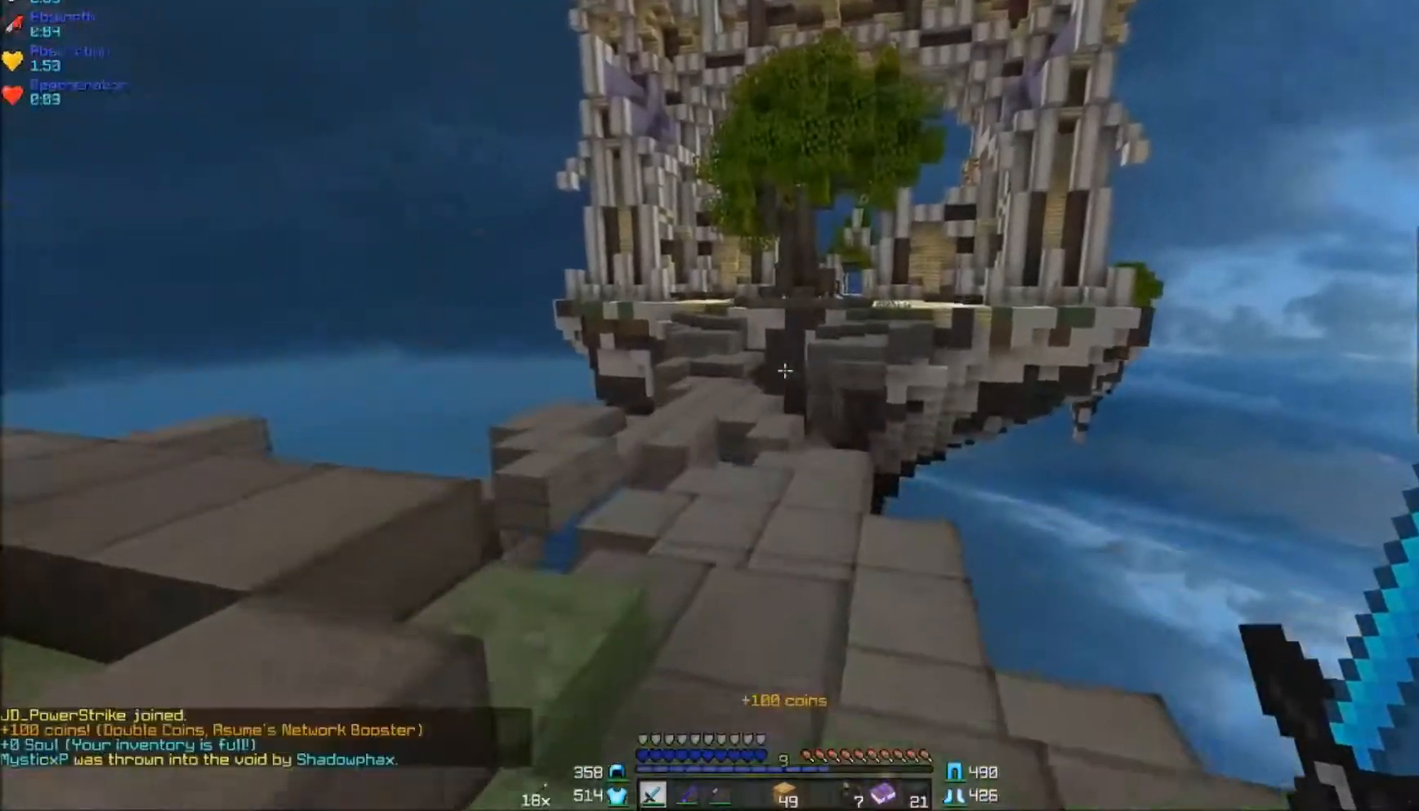
{"keys": ["w"], "mouse": ["left"], "events": [[350, "mouse_left", "down"], [383, "mouse_left", "up"], [483, "mouse_left", "down"]]}
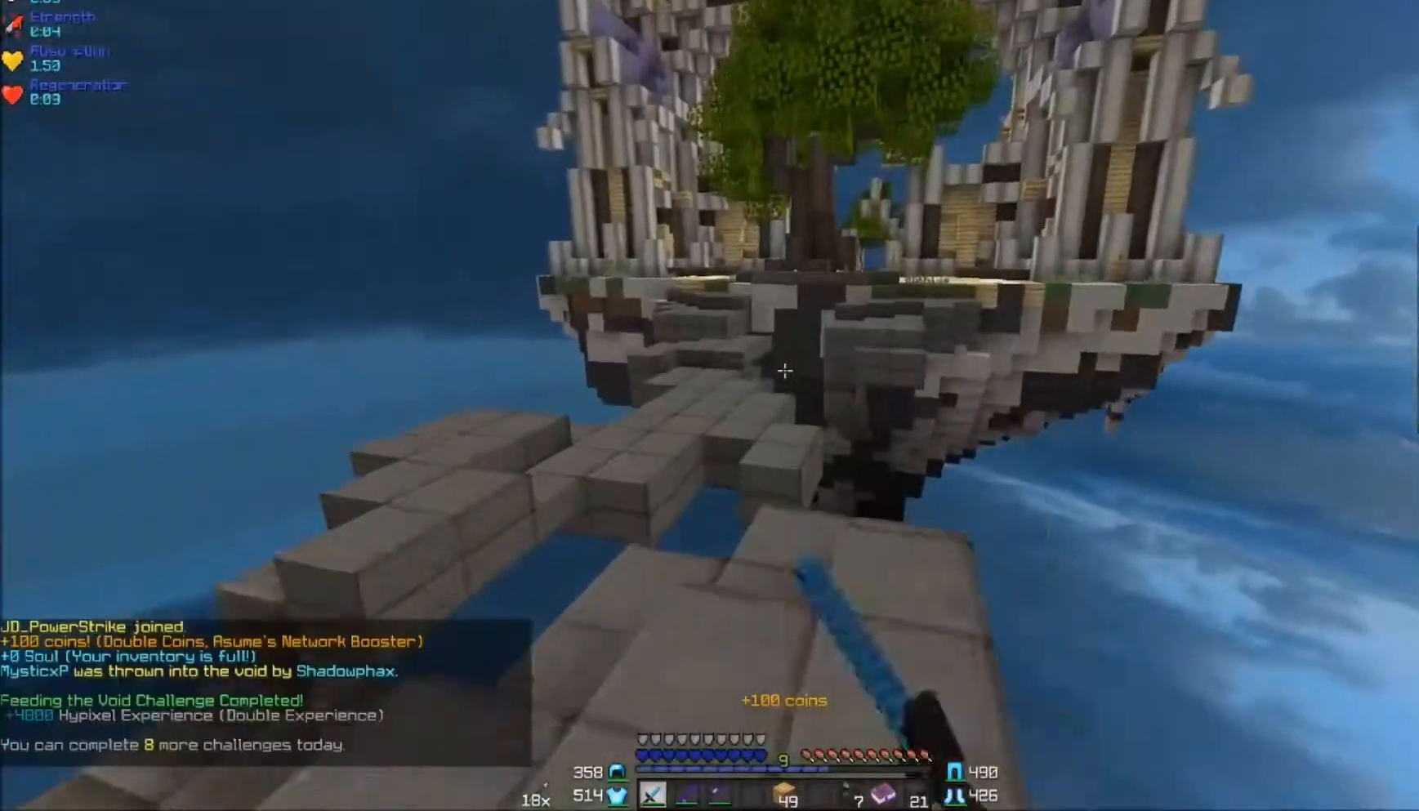
{"keys": ["w"], "mouse": [], "events": [[117, "mouse_left", "up"], [200, "mouse_left", "down"], [383, "mouse_left", "up"], [450, "mouse_left", "down"], [483, "mouse_left", "up"]]}
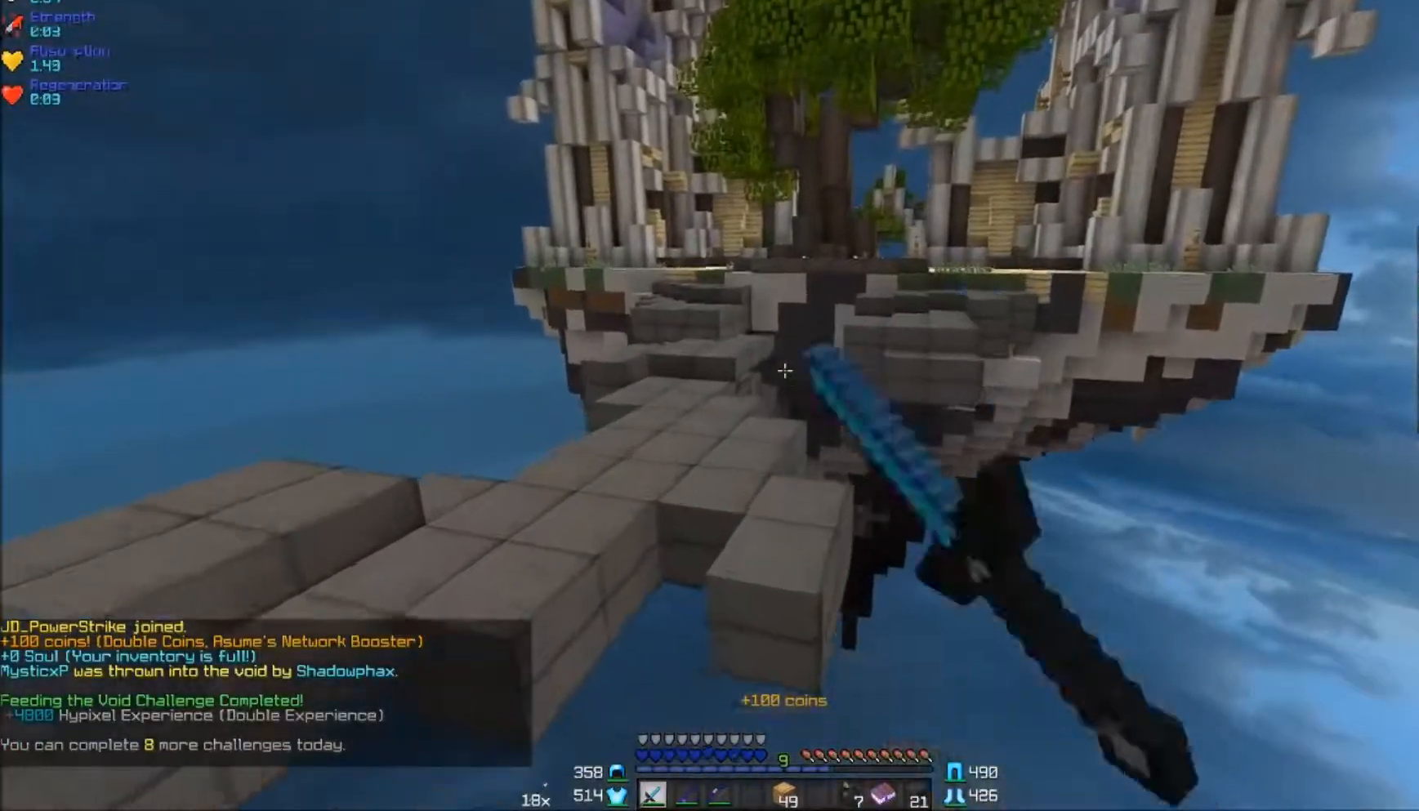
{"keys": ["w"], "mouse": [], "events": []}
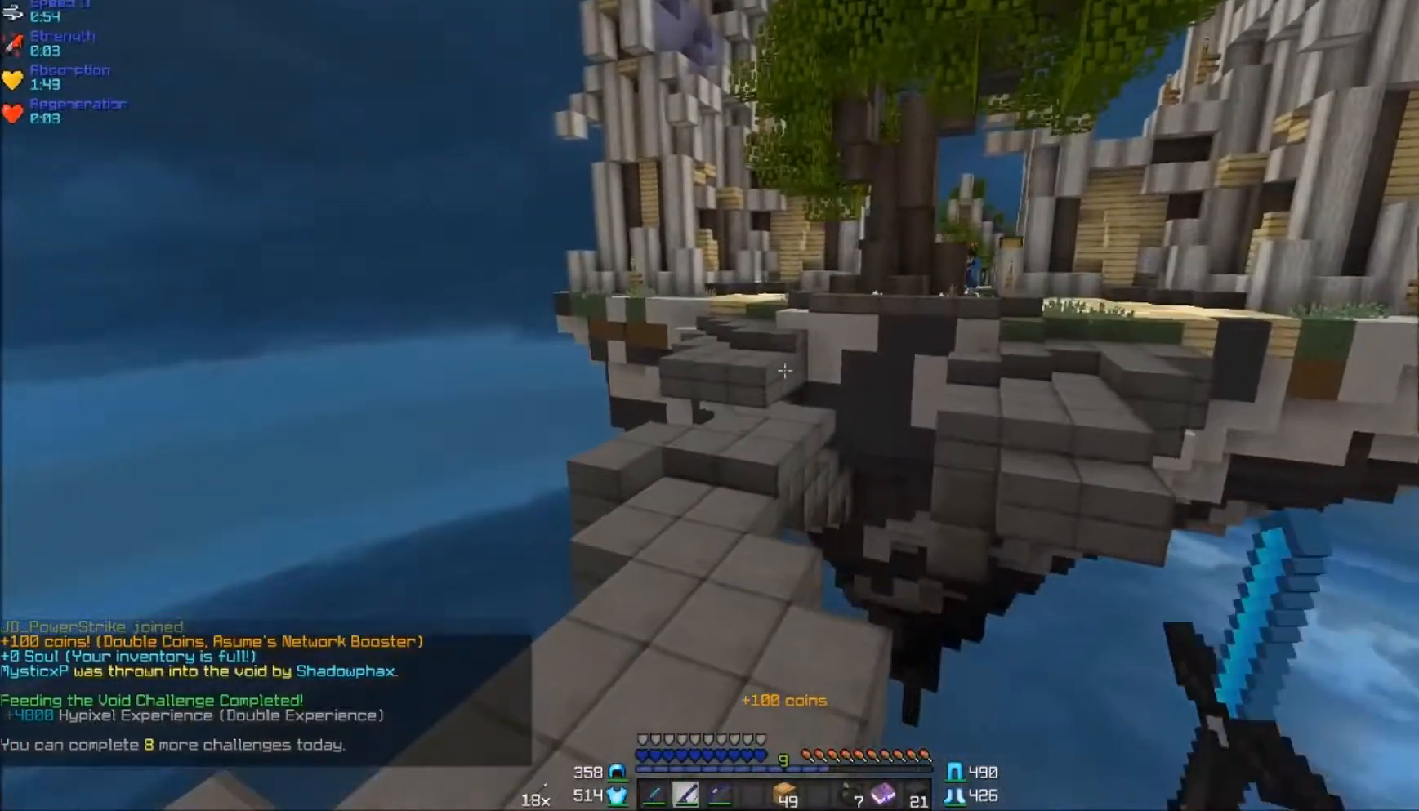
{"keys": ["w"], "mouse": [], "events": []}
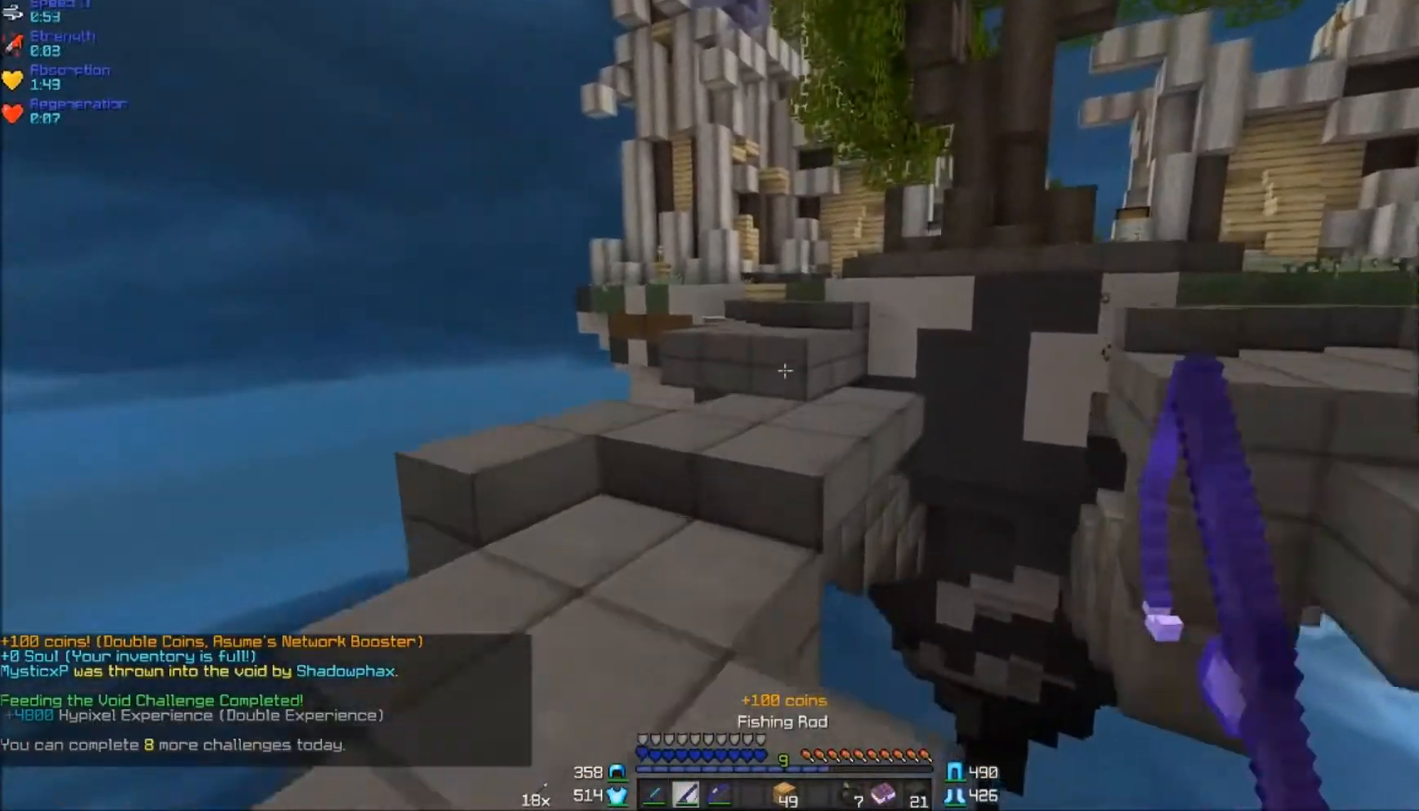
{"keys": ["w"], "mouse": [], "events": []}
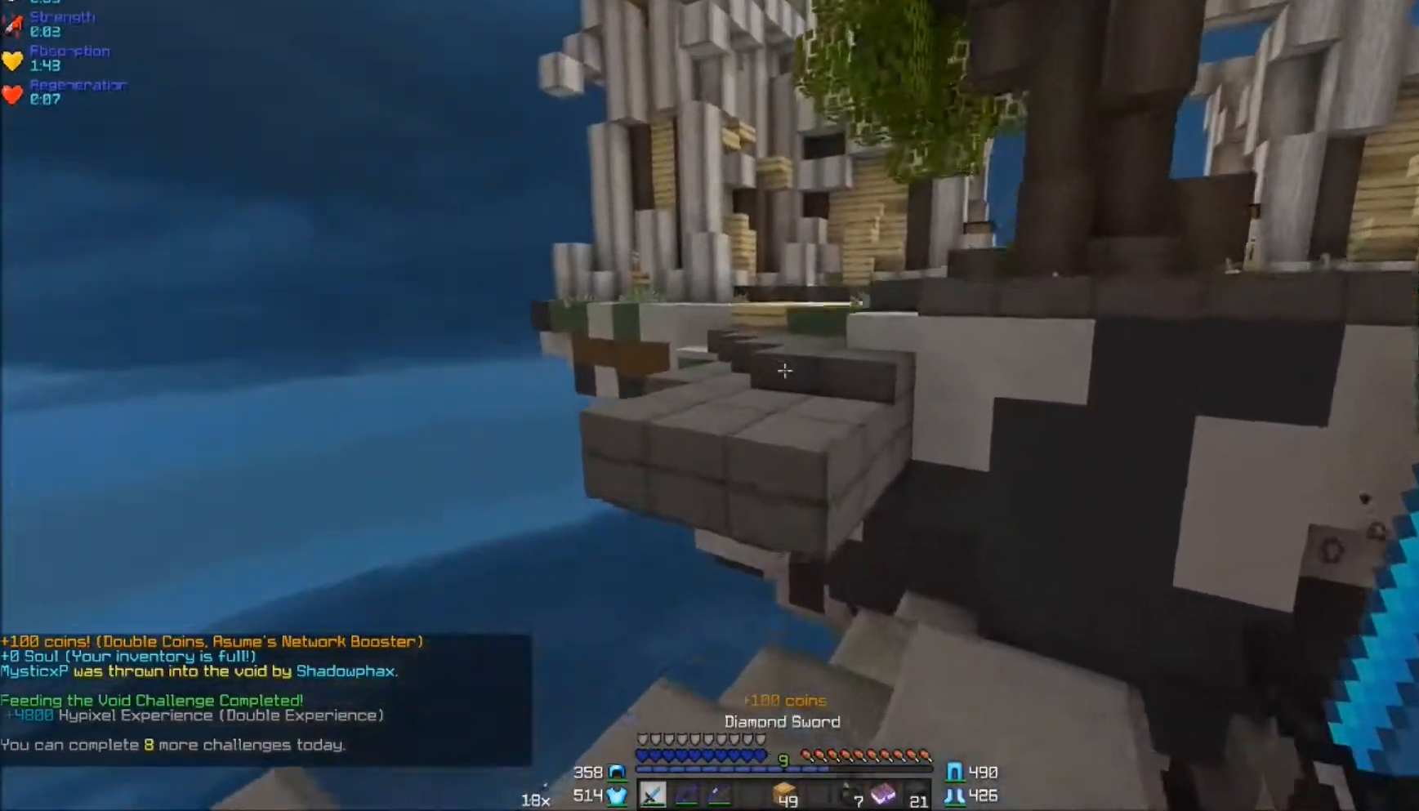
{"keys": ["w"], "mouse": [], "events": []}
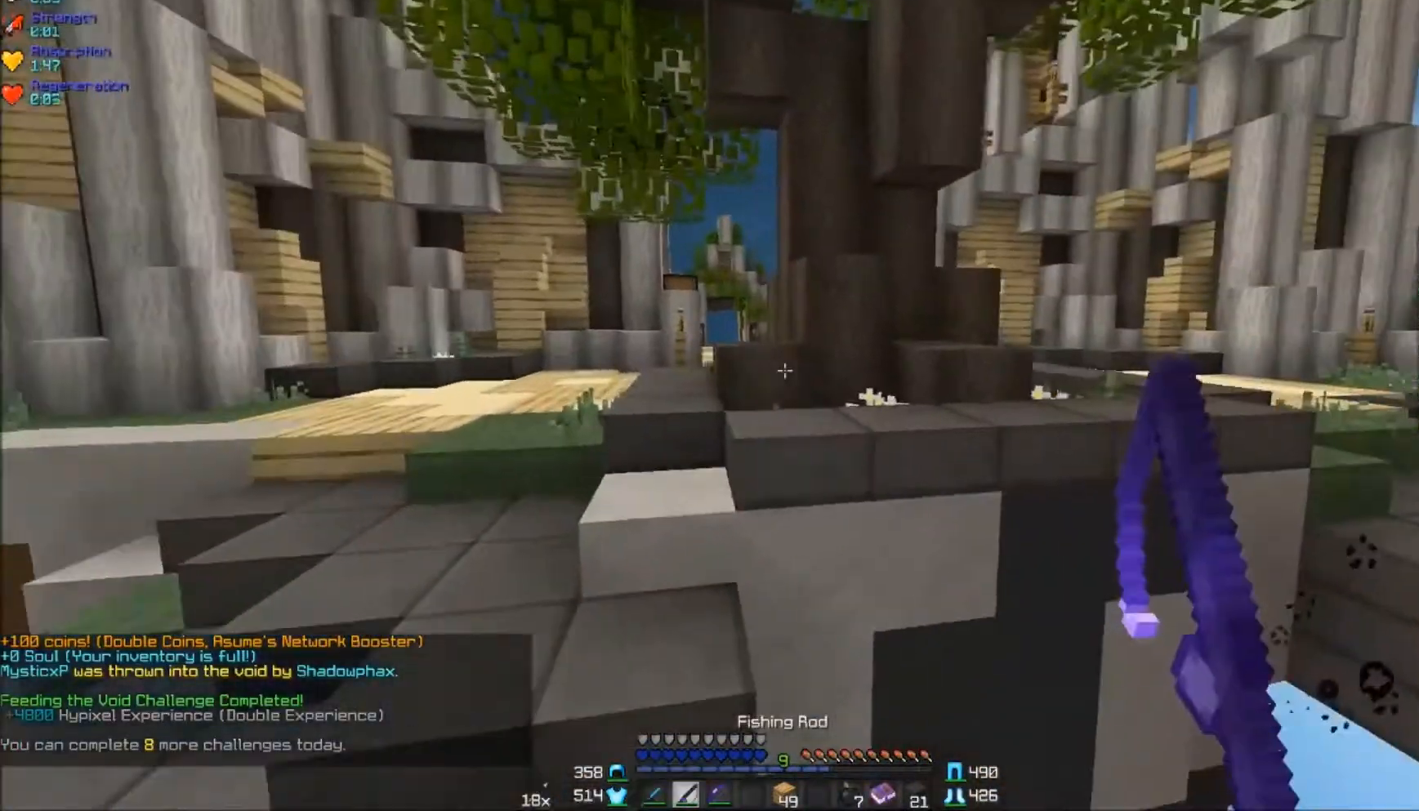
{"keys": ["a", "w"], "mouse": [], "events": [[83, "a", "down"]]}
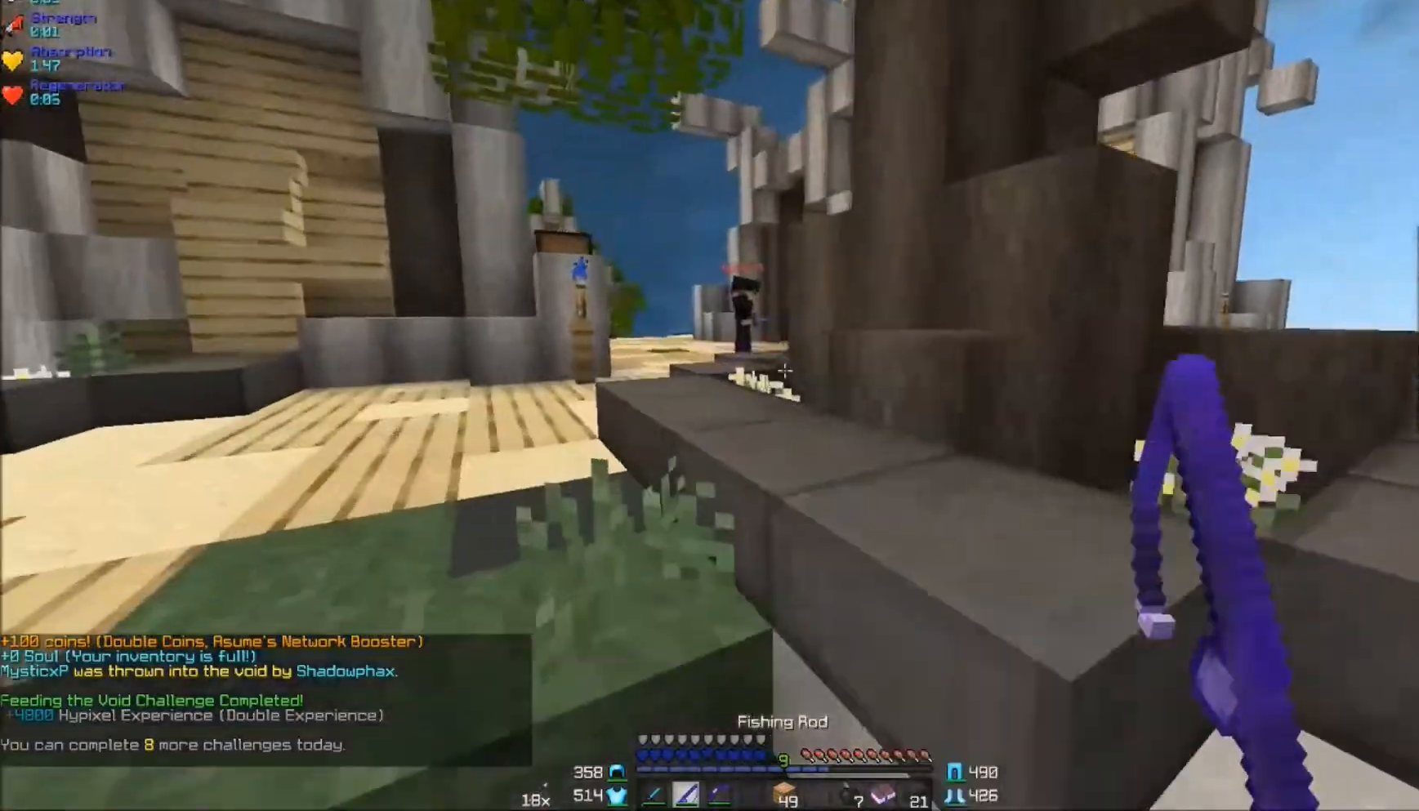
{"keys": ["a", "w"], "mouse": [], "events": []}
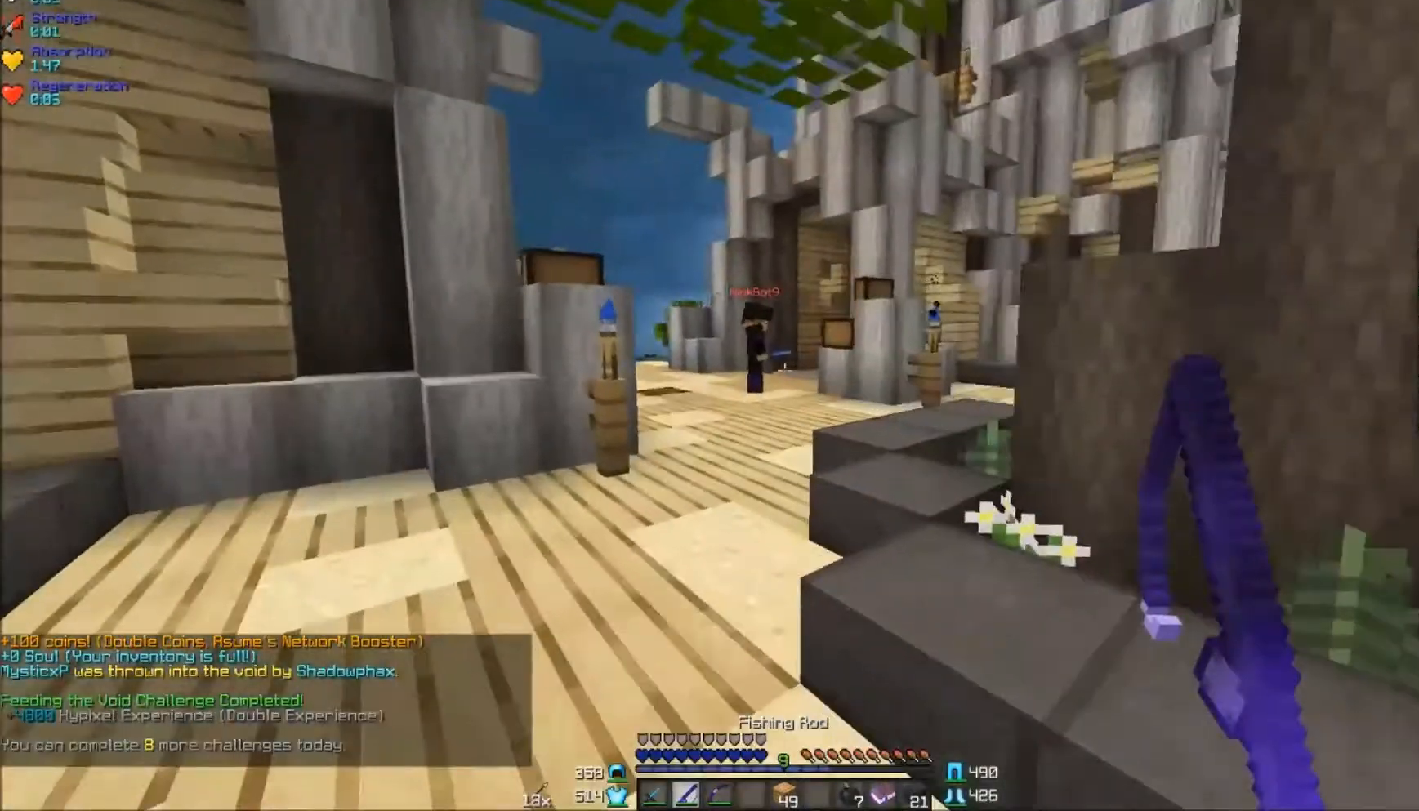
{"keys": ["w"], "mouse": [], "events": [[67, "a", "up"], [283, "mouse_right", "down"], [383, "mouse_right", "up"]]}
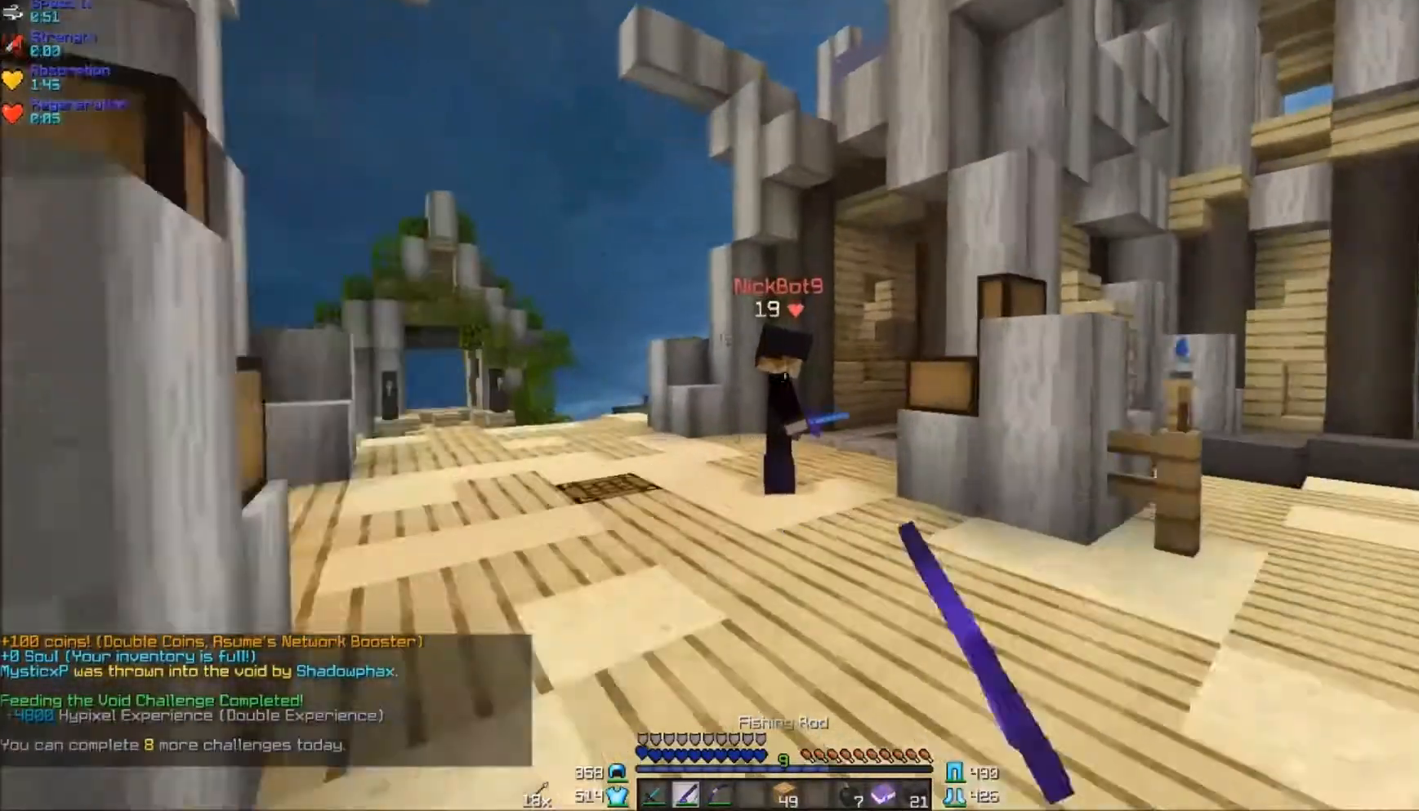
{"keys": ["w"], "mouse": ["left"], "events": [[433, "mouse_left", "down"]]}
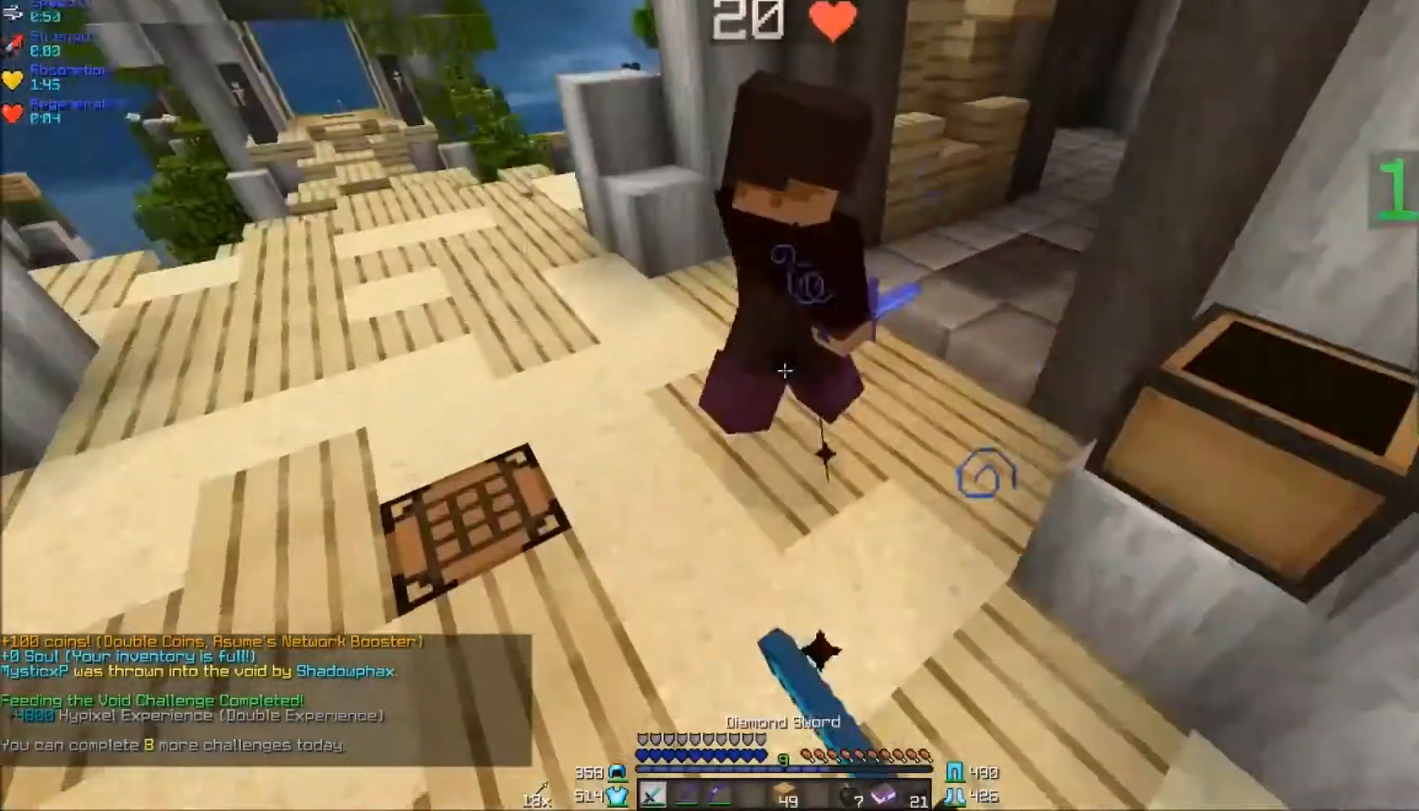
{"keys": ["d", "w"], "mouse": ["left"], "events": [[50, "mouse_left", "up"], [217, "mouse_left", "down"], [250, "mouse_left", "up"], [333, "d", "down"], [417, "mouse_left", "down"]]}
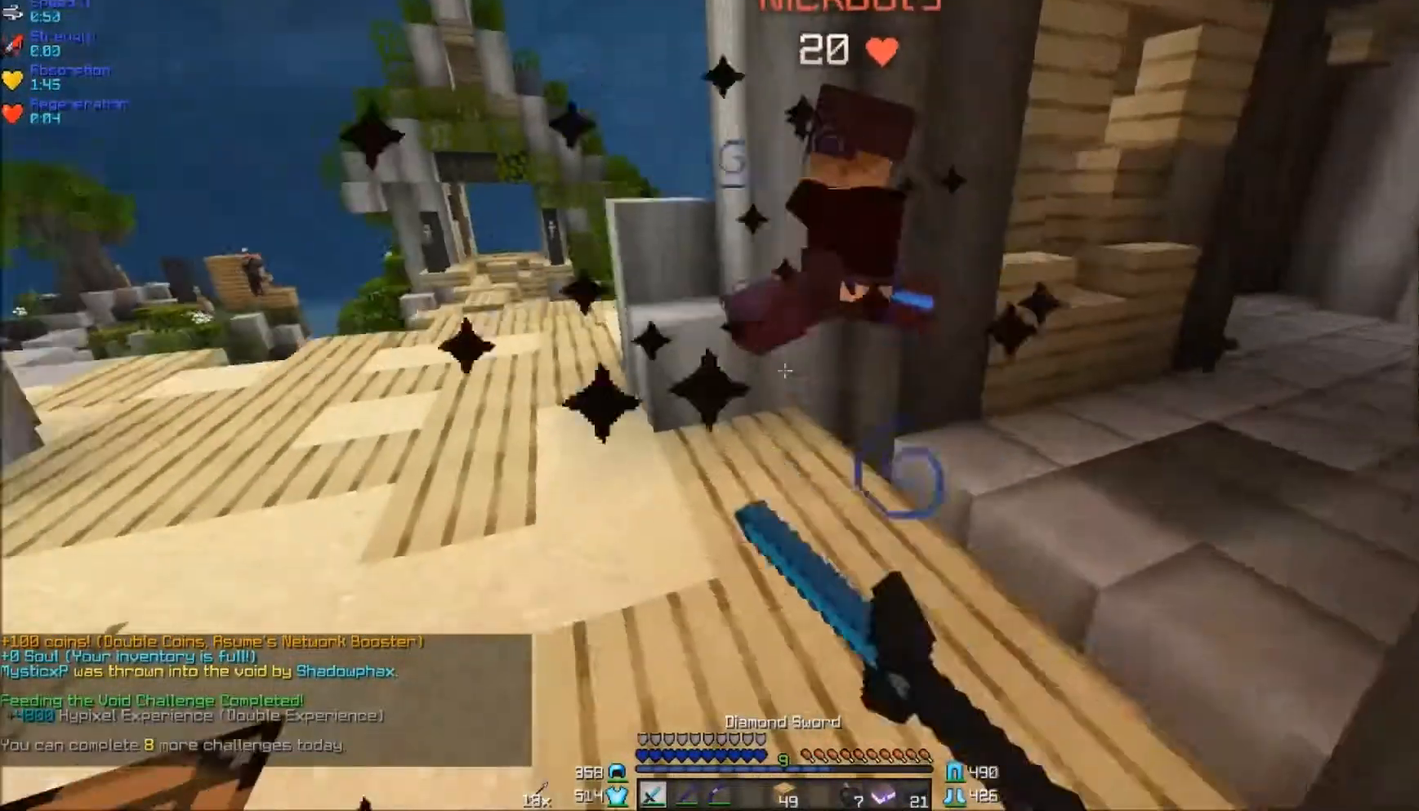
{"keys": ["d", "w"], "mouse": [], "events": [[50, "mouse_left", "up"], [133, "mouse_left", "down"], [183, "mouse_left", "up"], [233, "d", "up"], [233, "mouse_left", "down"], [283, "mouse_left", "up"], [383, "mouse_left", "down"], [417, "d", "down"], [417, "mouse_left", "up"]]}
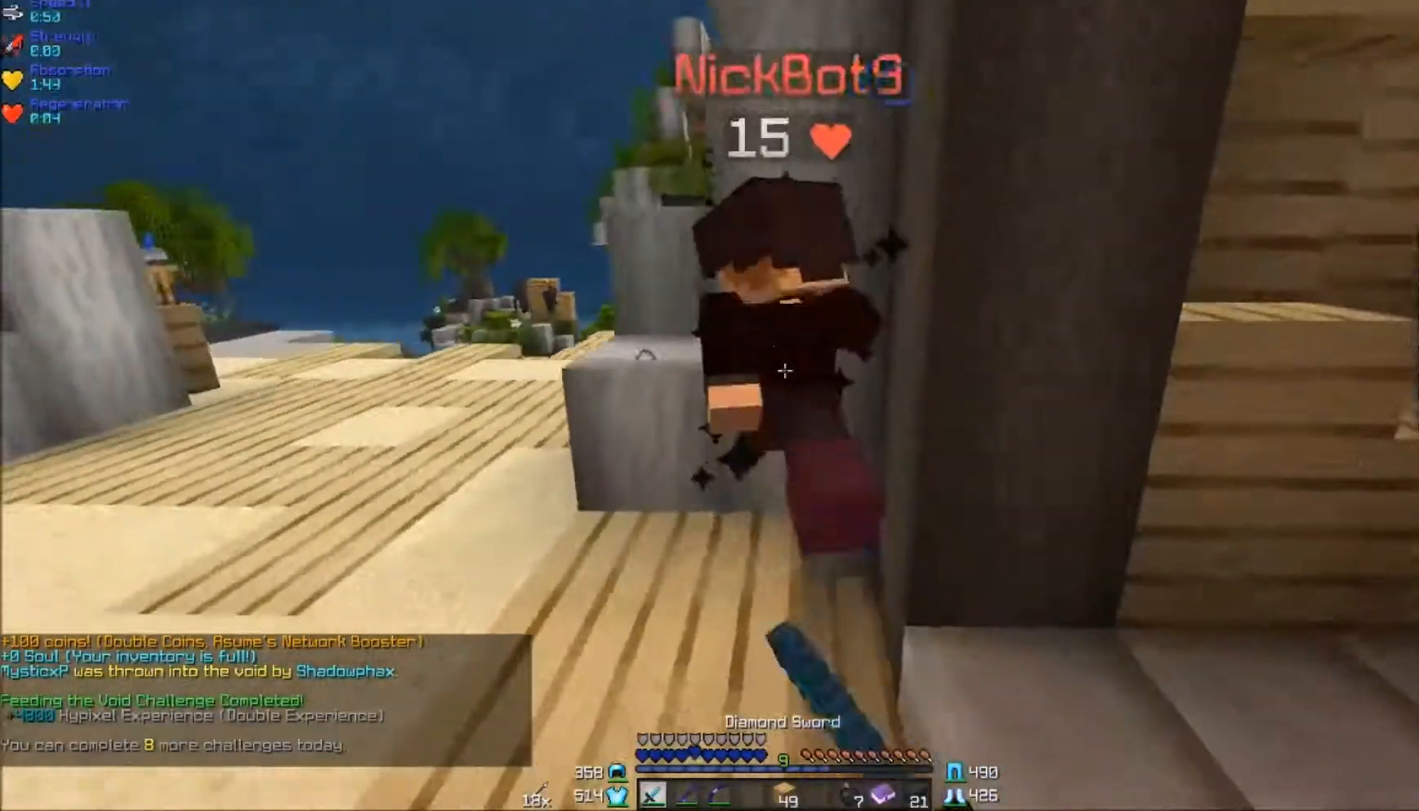
{"keys": ["a", "w"], "mouse": ["left"], "events": [[17, "mouse_left", "down"], [33, "mouse_left", "up"], [33, "w", "up"], [117, "mouse_left", "down"], [117, "s", "down"], [200, "a", "down"], [200, "mouse_left", "up"], [217, "d", "up"], [217, "mouse_left", "down"], [217, "s", "up"], [350, "w", "down"]]}
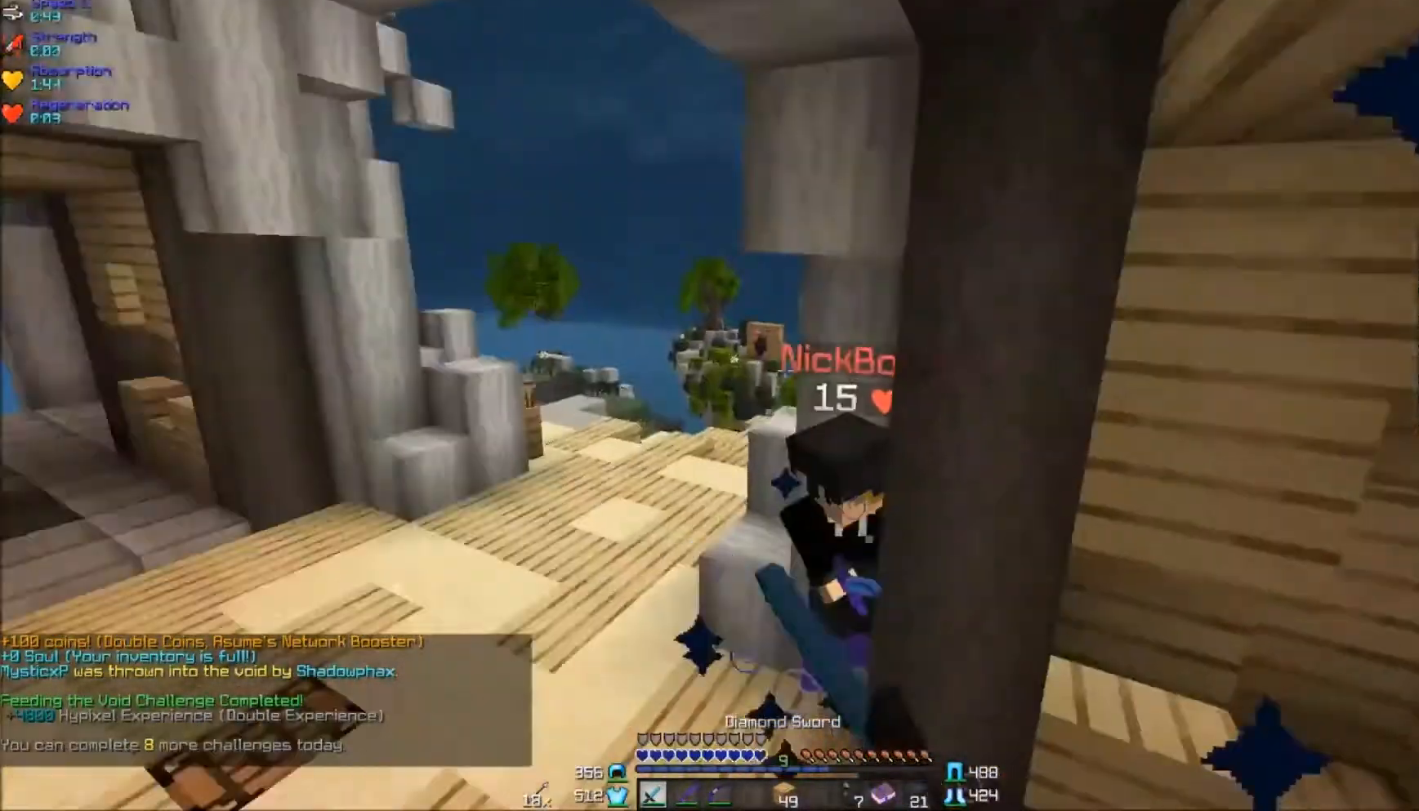
{"keys": ["a", "w"], "mouse": [], "events": [[50, "mouse_left", "up"], [200, "mouse_left", "down"], [267, "mouse_left", "up"], [283, "mouse_left", "down"], [283, "mouse_right", "down"], [333, "mouse_right", "up"], [383, "mouse_left", "up"], [433, "mouse_left", "down"], [433, "mouse_right", "down"], [467, "mouse_left", "up"], [467, "mouse_right", "up"]]}
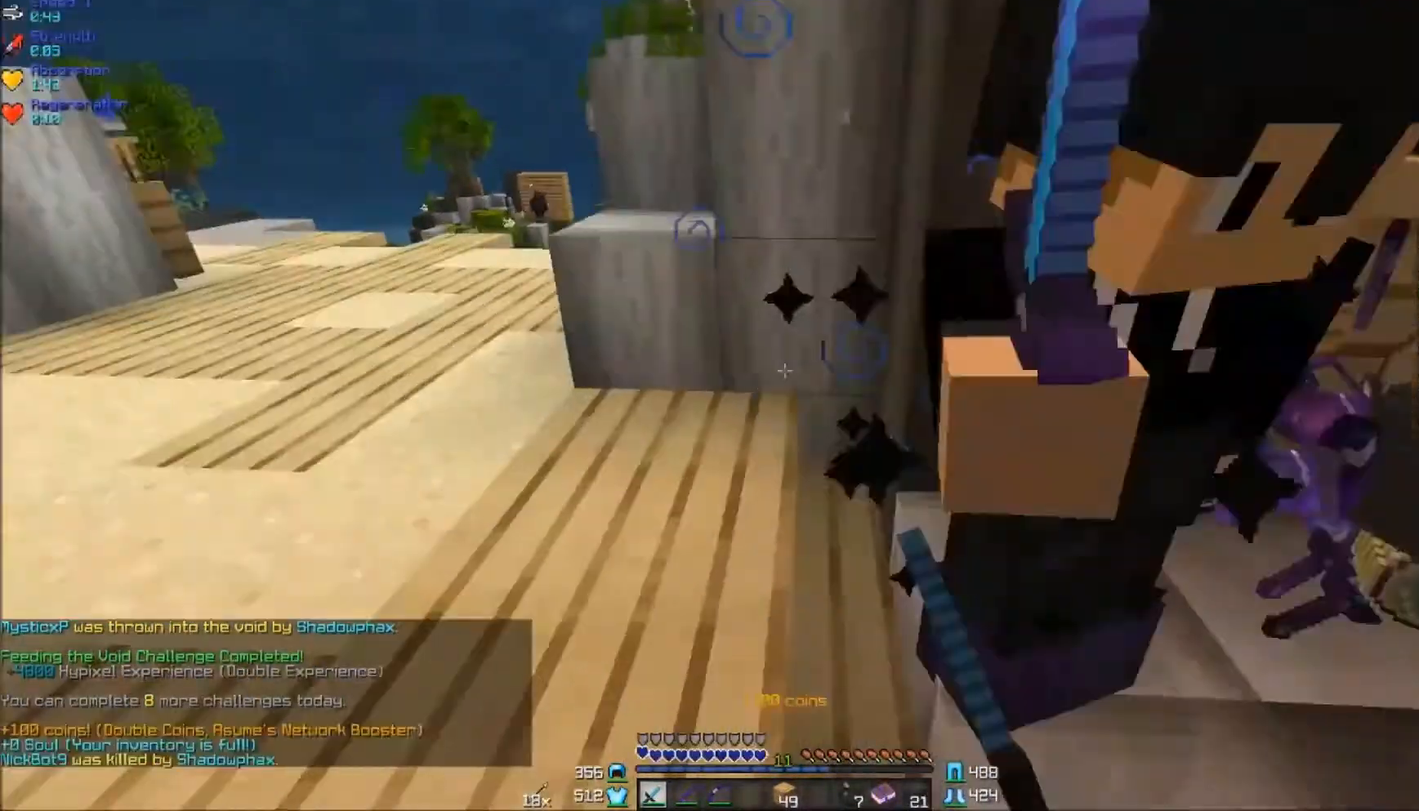
{"keys": ["d", "w"], "mouse": [], "events": [[67, "mouse_left", "down"], [133, "a", "up"], [133, "d", "down"], [133, "w", "up"], [300, "w", "down"], [317, "mouse_left", "up"]]}
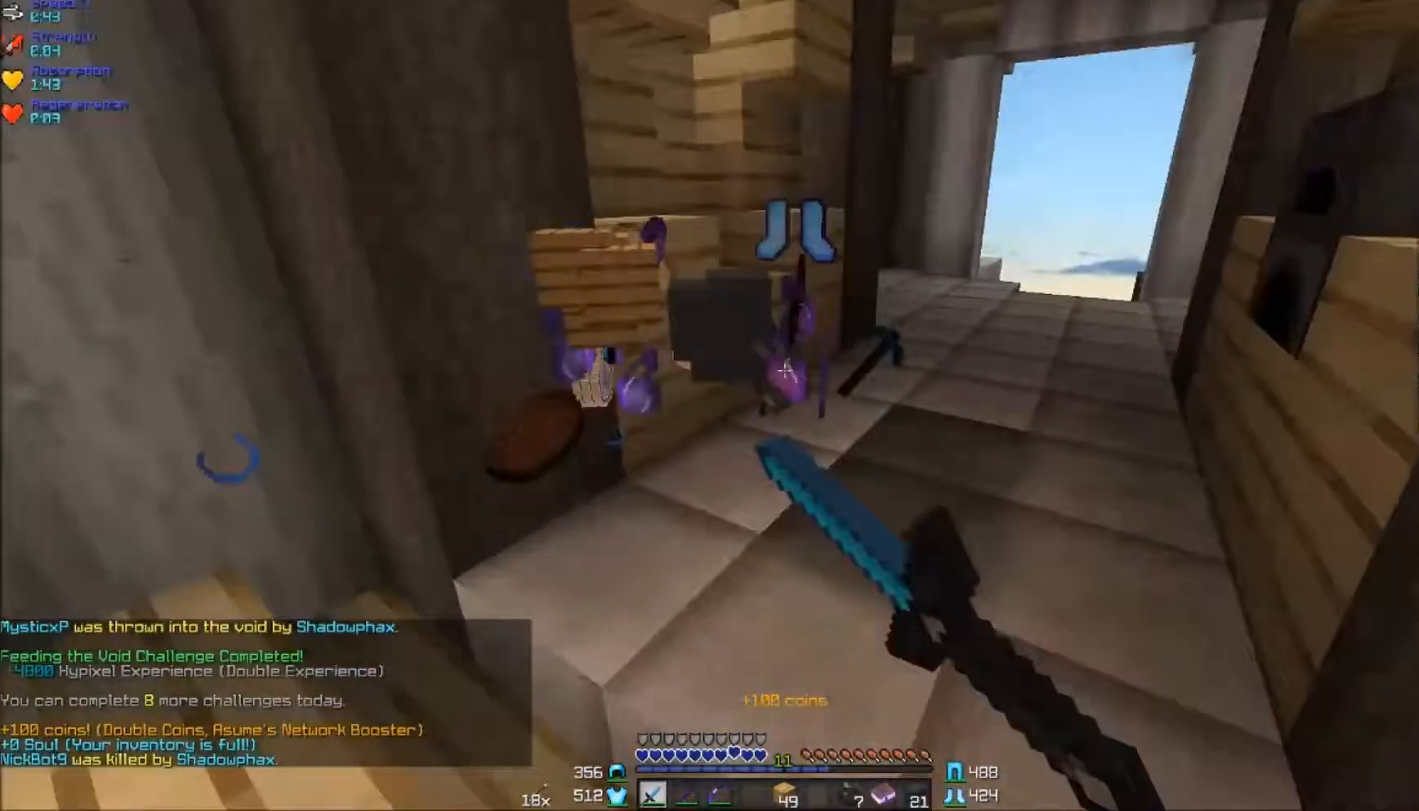
{"keys": ["d"], "mouse": [], "events": [[83, "a", "down"], [83, "d", "up"], [350, "a", "up"], [350, "d", "down"], [350, "w", "up"]]}
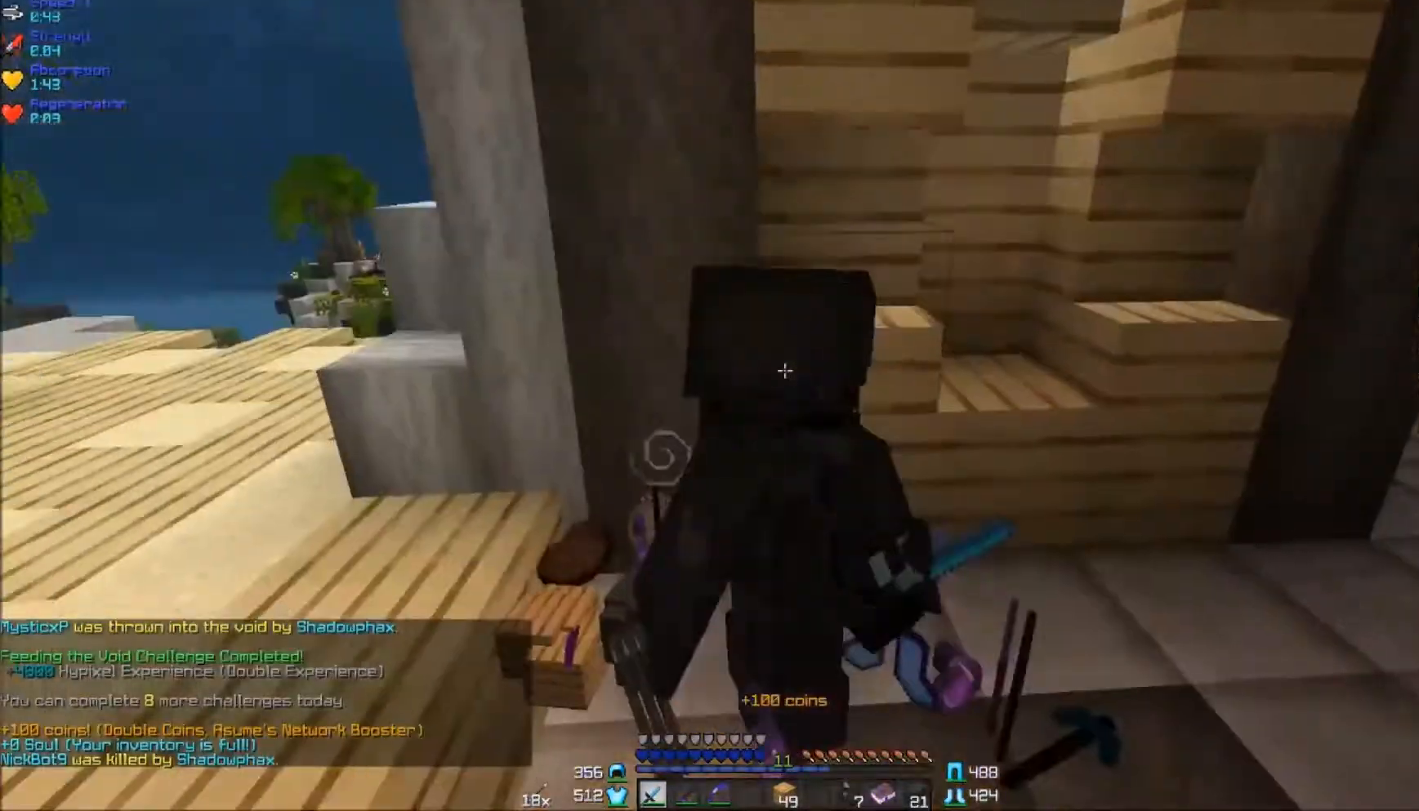
{"keys": ["a", "w"], "mouse": [], "events": [[83, "a", "down"], [83, "d", "up"], [233, "w", "down"]]}
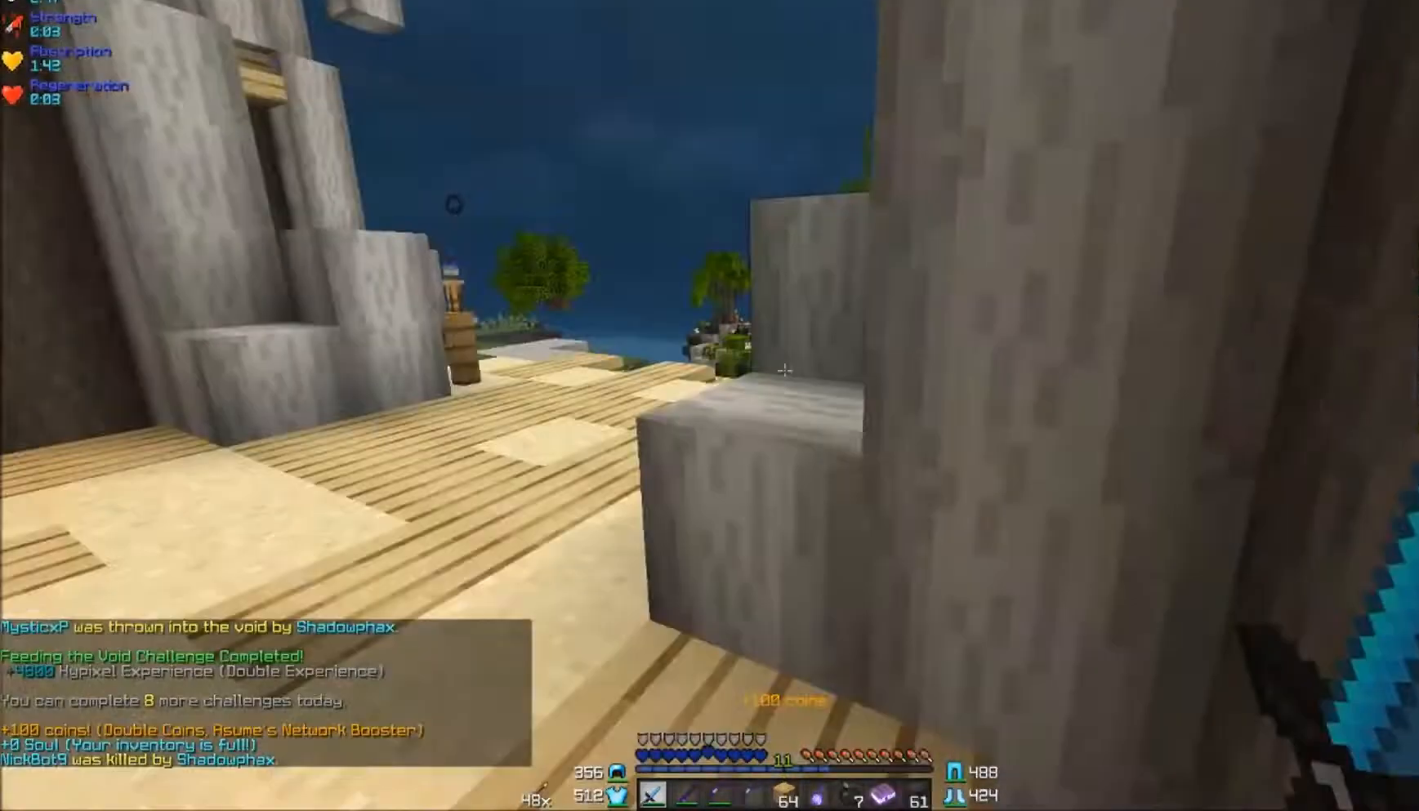
{"keys": ["w"], "mouse": [], "events": [[350, "a", "up"]]}
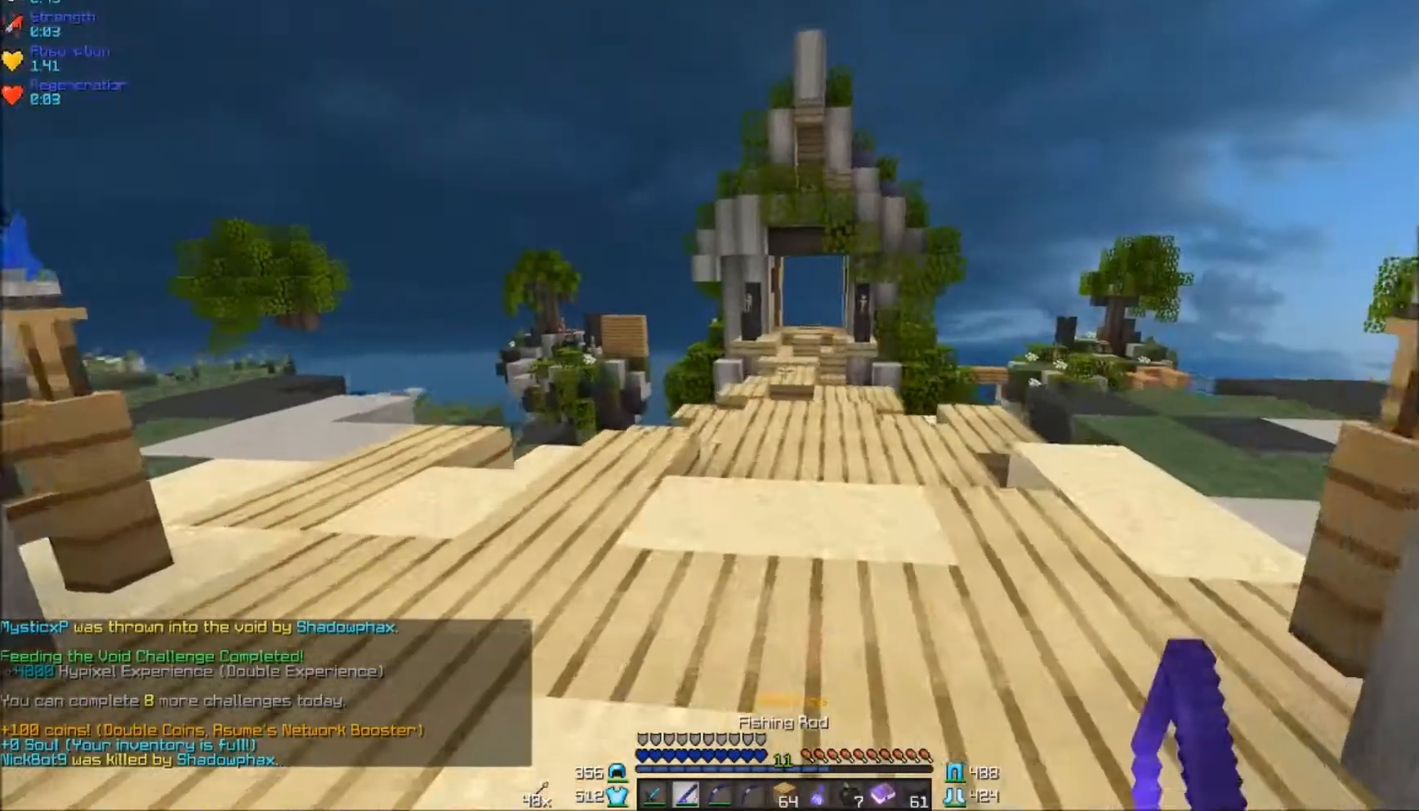
{"keys": ["d", "w"], "mouse": [], "events": [[483, "d", "down"]]}
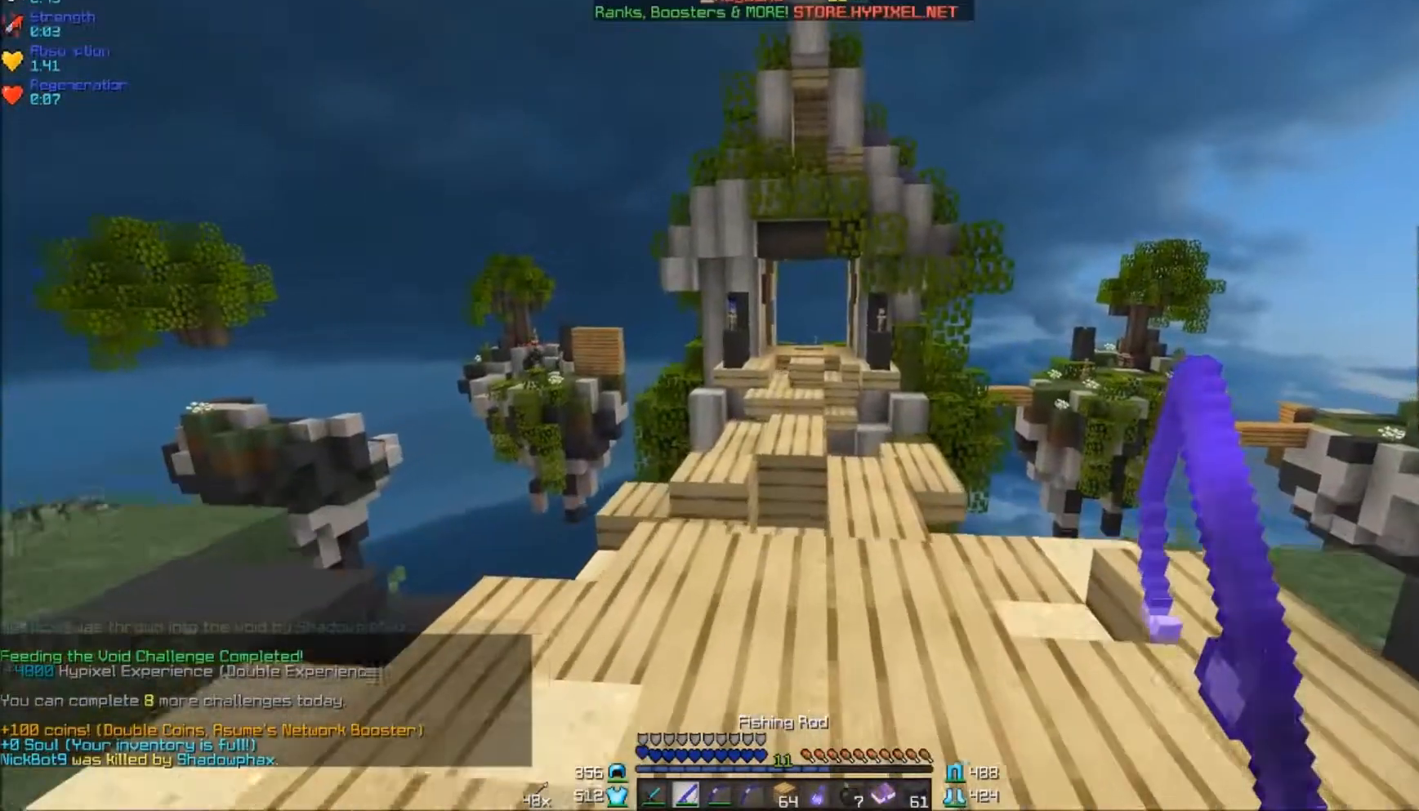
{"keys": [], "mouse": [], "events": [[83, "d", "up"], [367, "w", "up"]]}
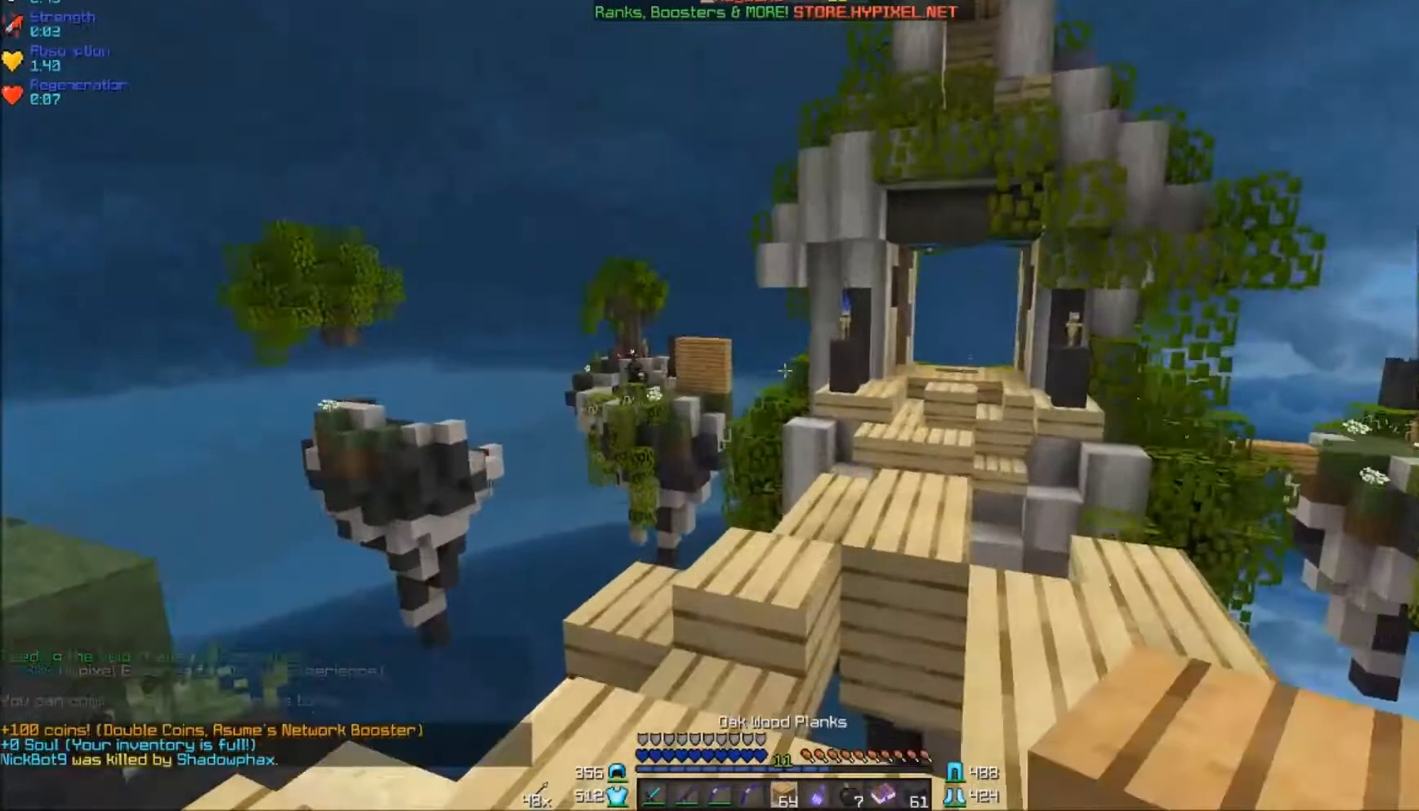
{"keys": [], "mouse": [], "events": []}
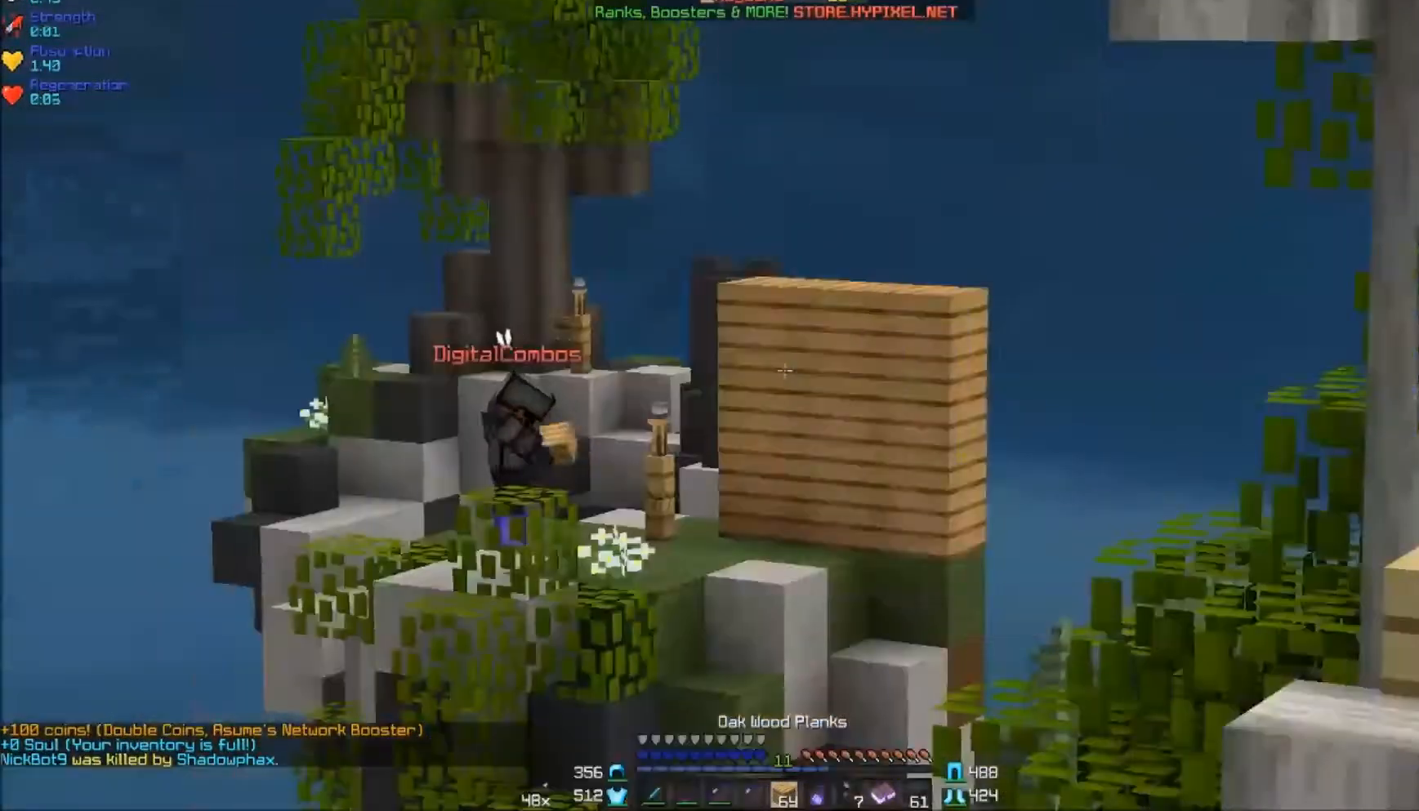
{"keys": [], "mouse": [], "events": []}
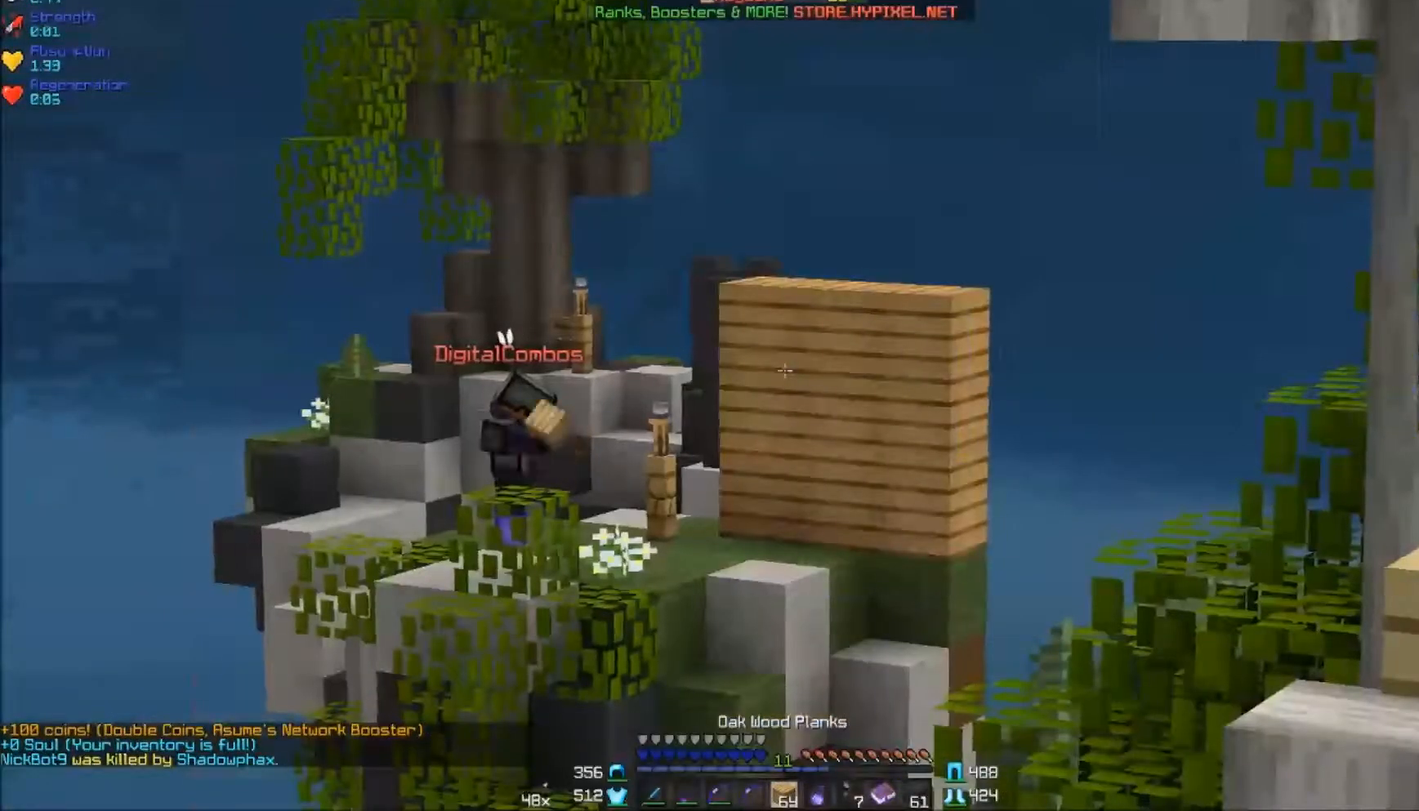
{"keys": ["a", "s"], "mouse": ["right"], "events": [[183, "mouse_left", "down"], [233, "mouse_right", "down"], [333, "mouse_left", "up"], [333, "s", "down"], [383, "a", "down"]]}
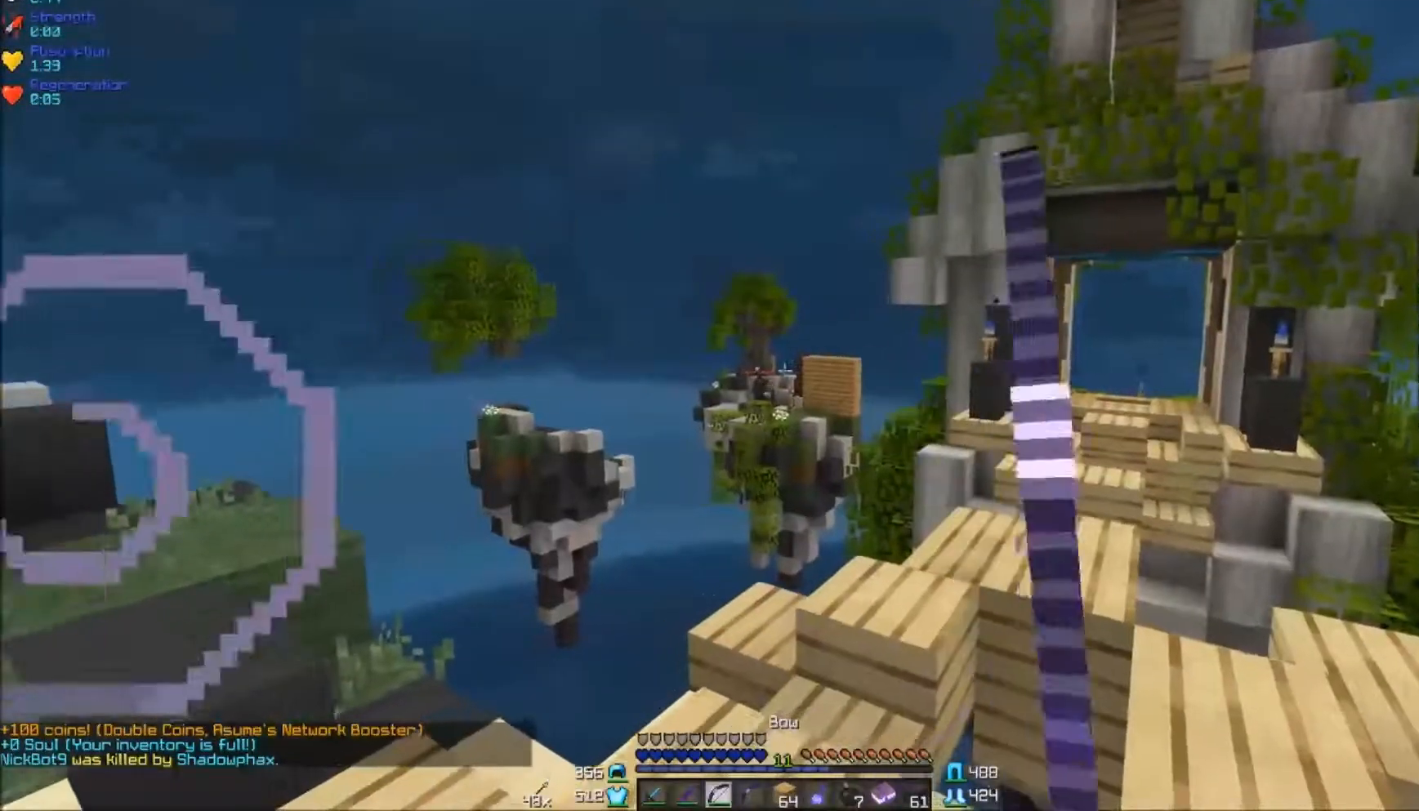
{"keys": [], "mouse": ["right"], "events": [[133, "a", "up"], [133, "s", "up"]]}
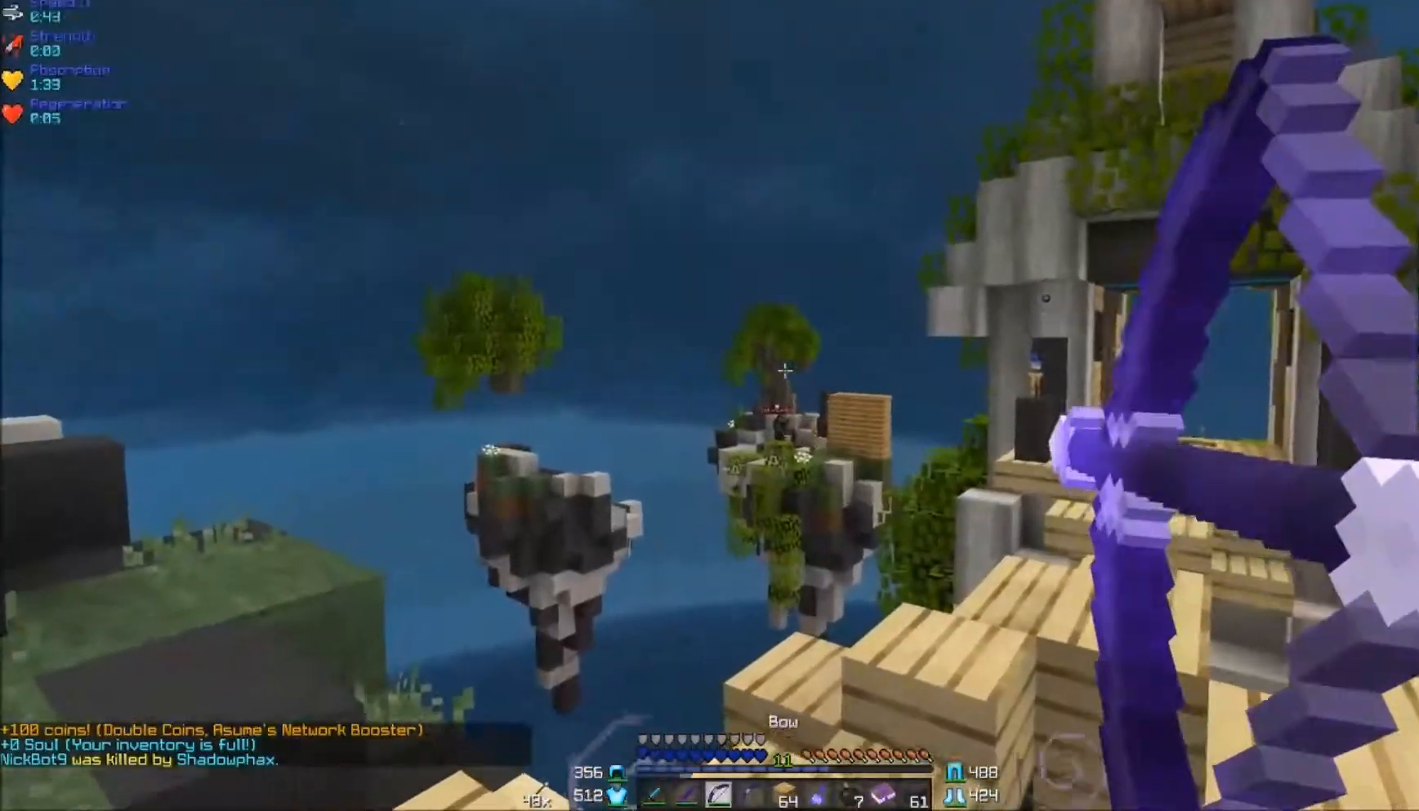
{"keys": [], "mouse": [], "events": [[83, "s", "down"], [233, "mouse_right", "up"], [483, "s", "up"]]}